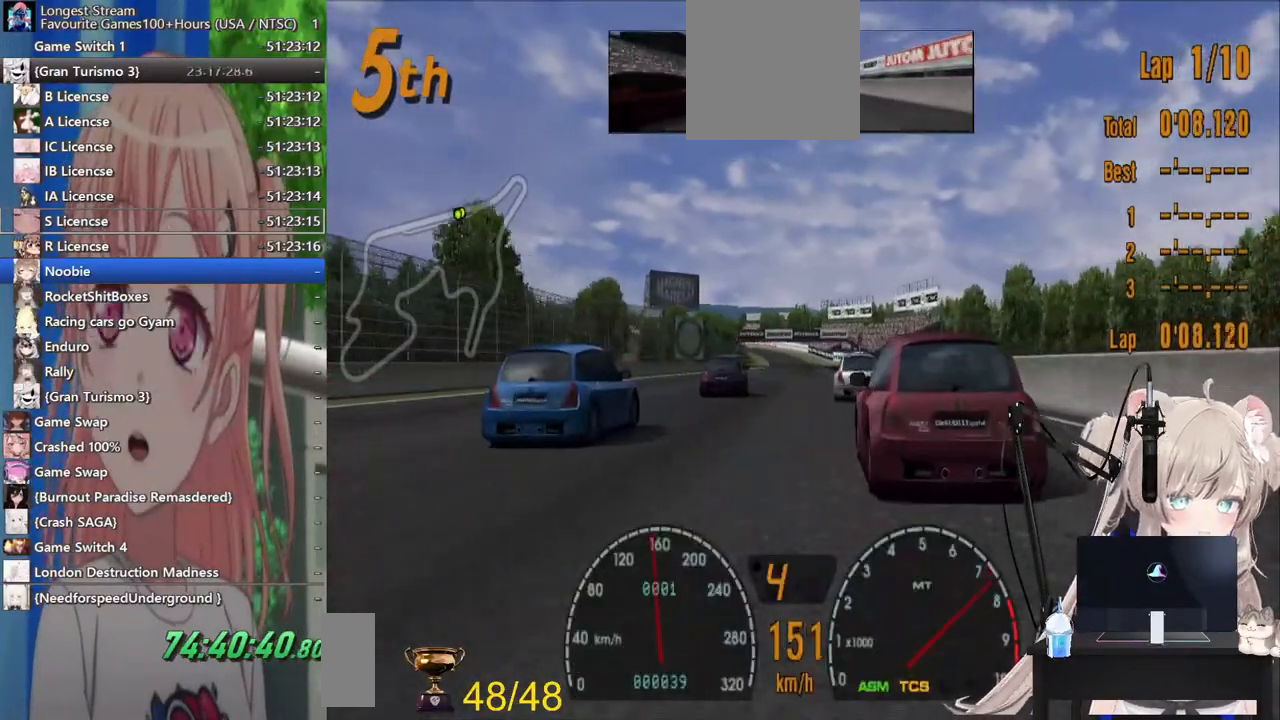
Gameplay with a controller (PlayStation layout); each line is a JSON object with the inputs held at the frame after it (dt_ms = milliseconds from this image to that frame). "events" lists button and stick changes between this image and that frame as [ms after this image, input, new state], when the widget could be followed in between. Not read: L1 R1.
{"dt_ms": 500, "buttons": ["R2"], "left_stick": "center", "right_stick": "center", "events": [[17, "left_stick", "right"], [83, "left_stick", "center"]]}
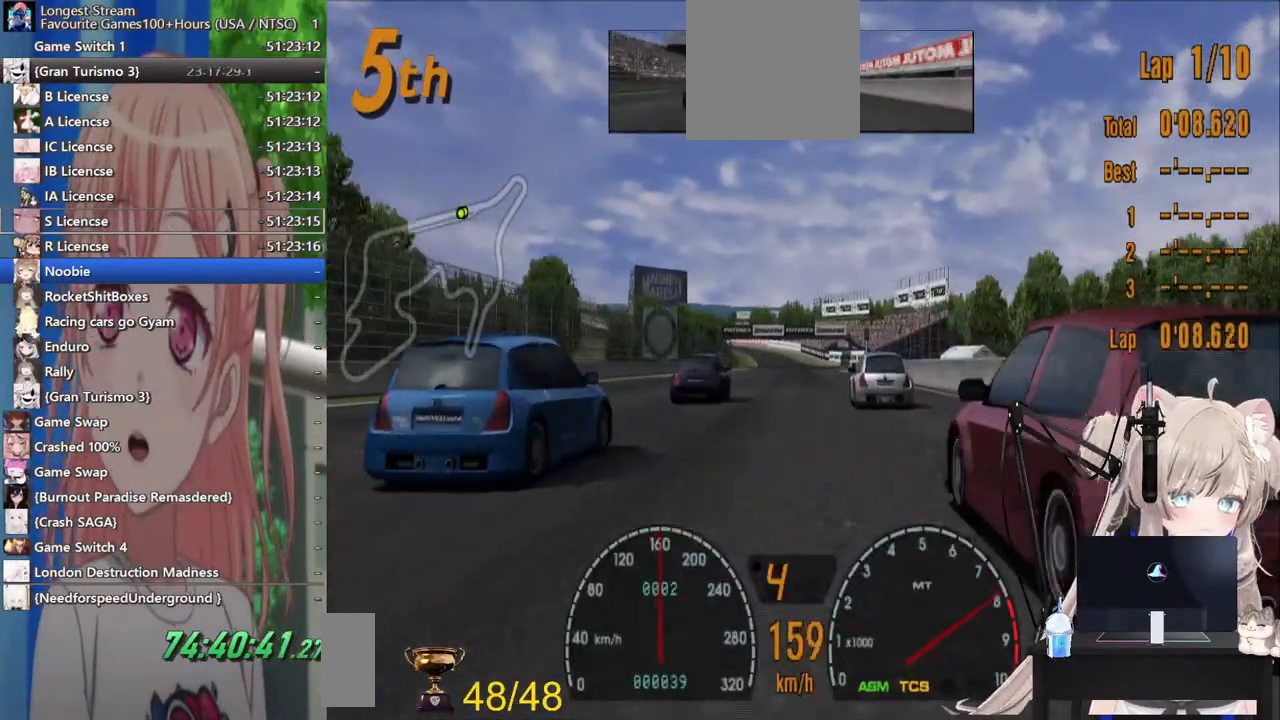
{"dt_ms": 500, "buttons": ["CROSS", "R2"], "left_stick": "left", "right_stick": "center", "events": [[400, "CROSS", "down"], [483, "left_stick", "left"]]}
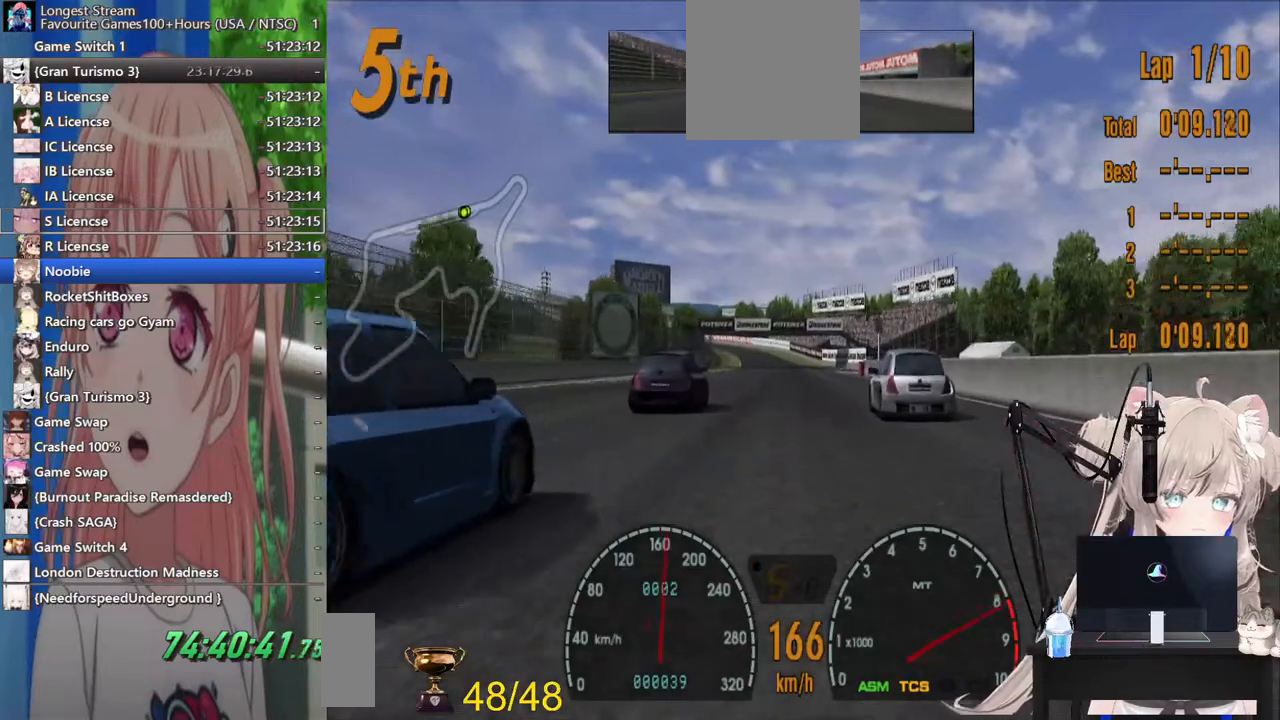
{"dt_ms": 500, "buttons": ["R2"], "left_stick": "center", "right_stick": "center", "events": [[17, "CROSS", "up"], [100, "left_stick", "center"], [300, "left_stick", "right"], [400, "left_stick", "center"]]}
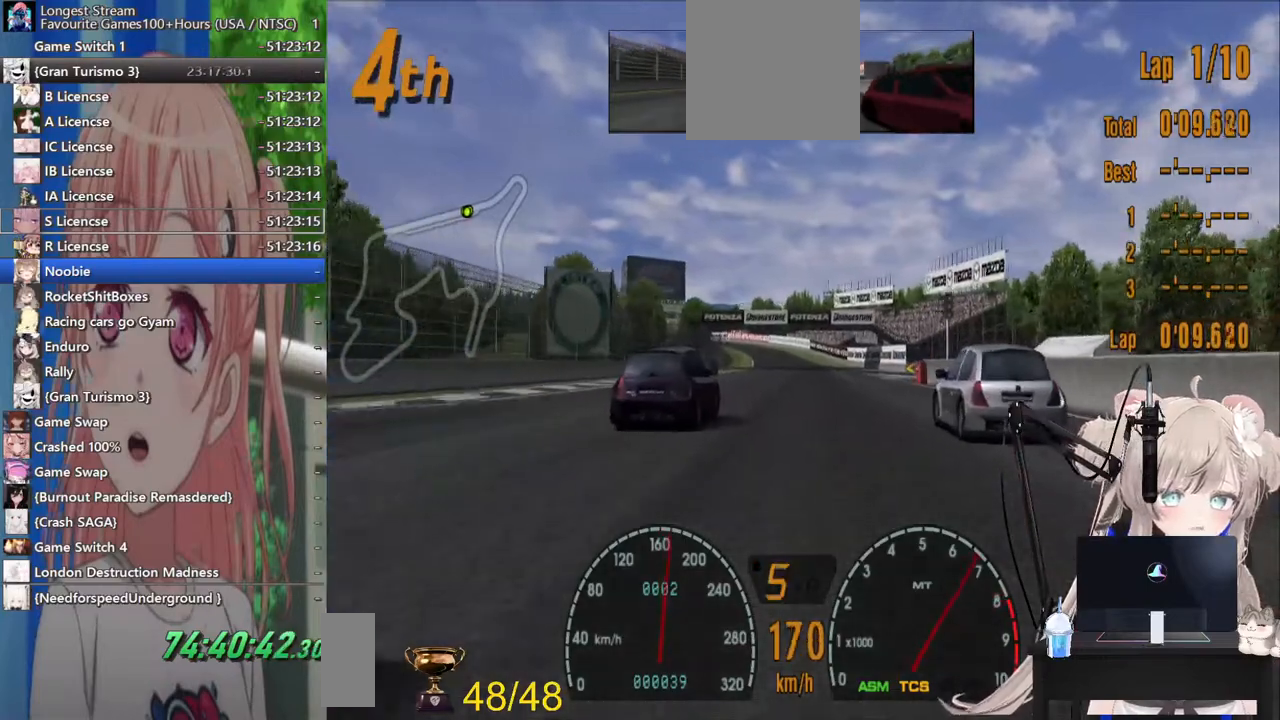
{"dt_ms": 500, "buttons": ["R2"], "left_stick": "center", "right_stick": "center", "events": []}
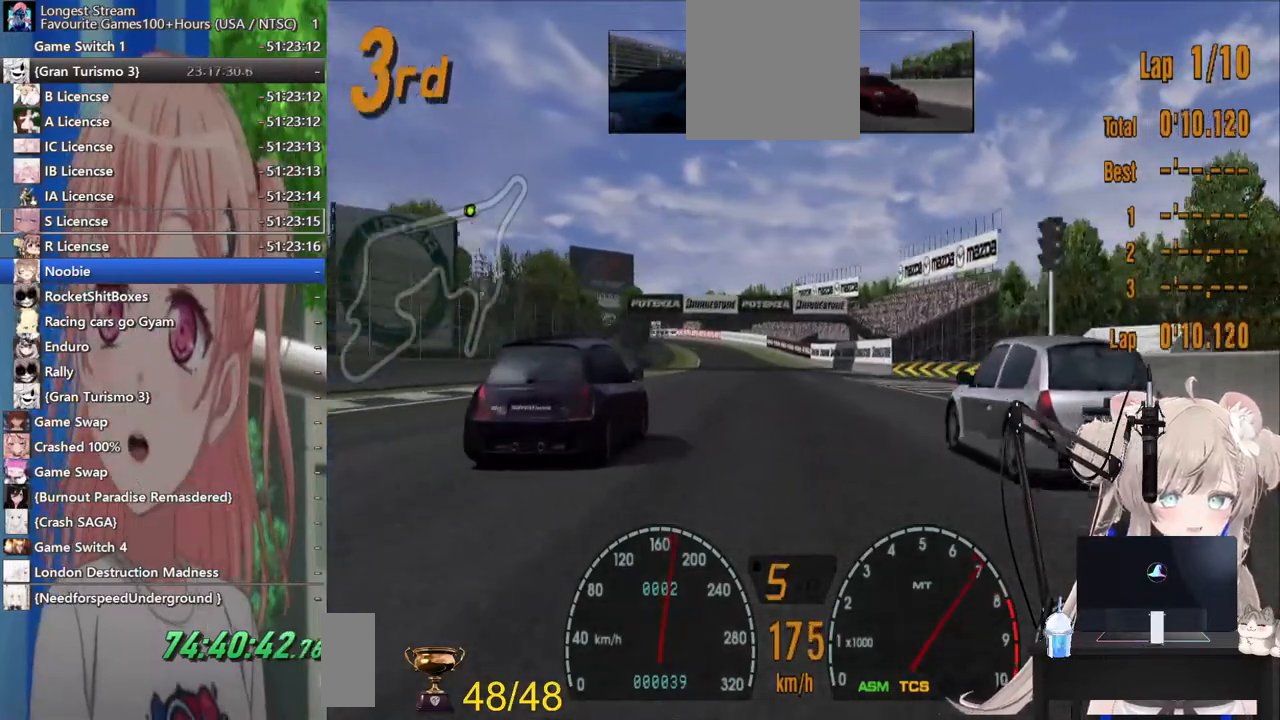
{"dt_ms": 1000, "buttons": ["R2"], "left_stick": "center", "right_stick": "center"}
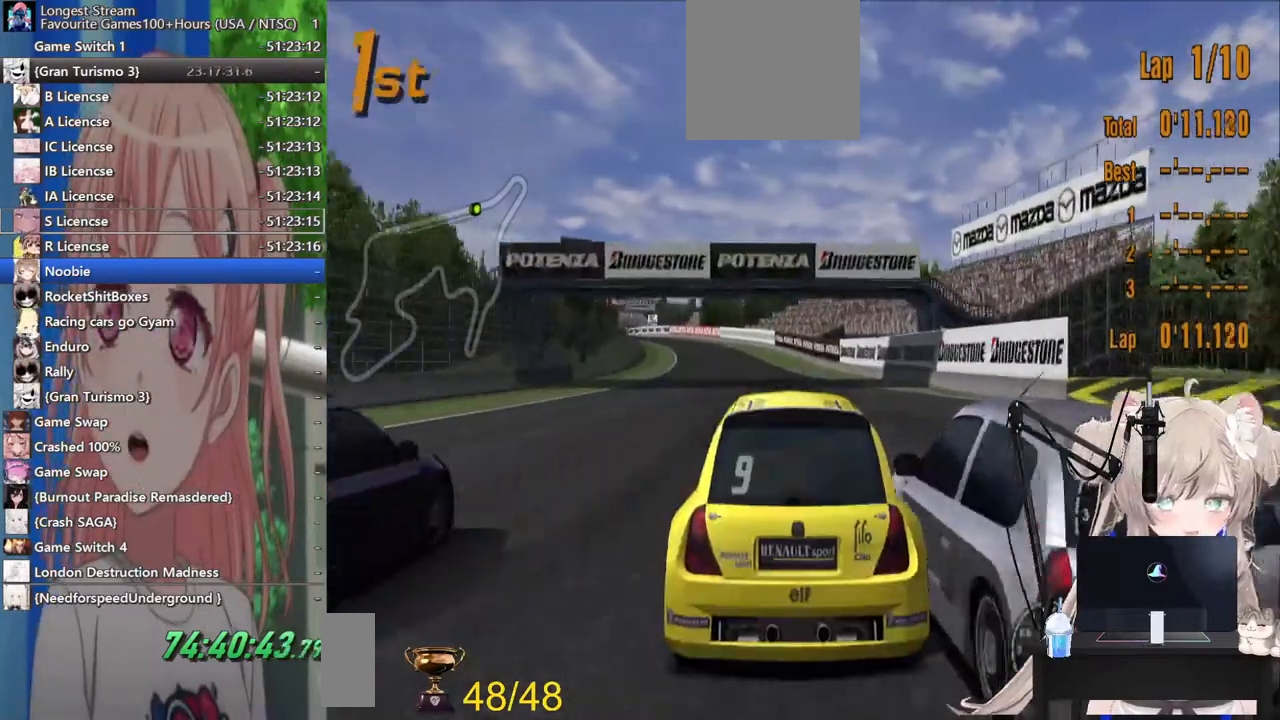
{"dt_ms": 500, "buttons": ["R2"], "left_stick": "center", "right_stick": "center", "events": []}
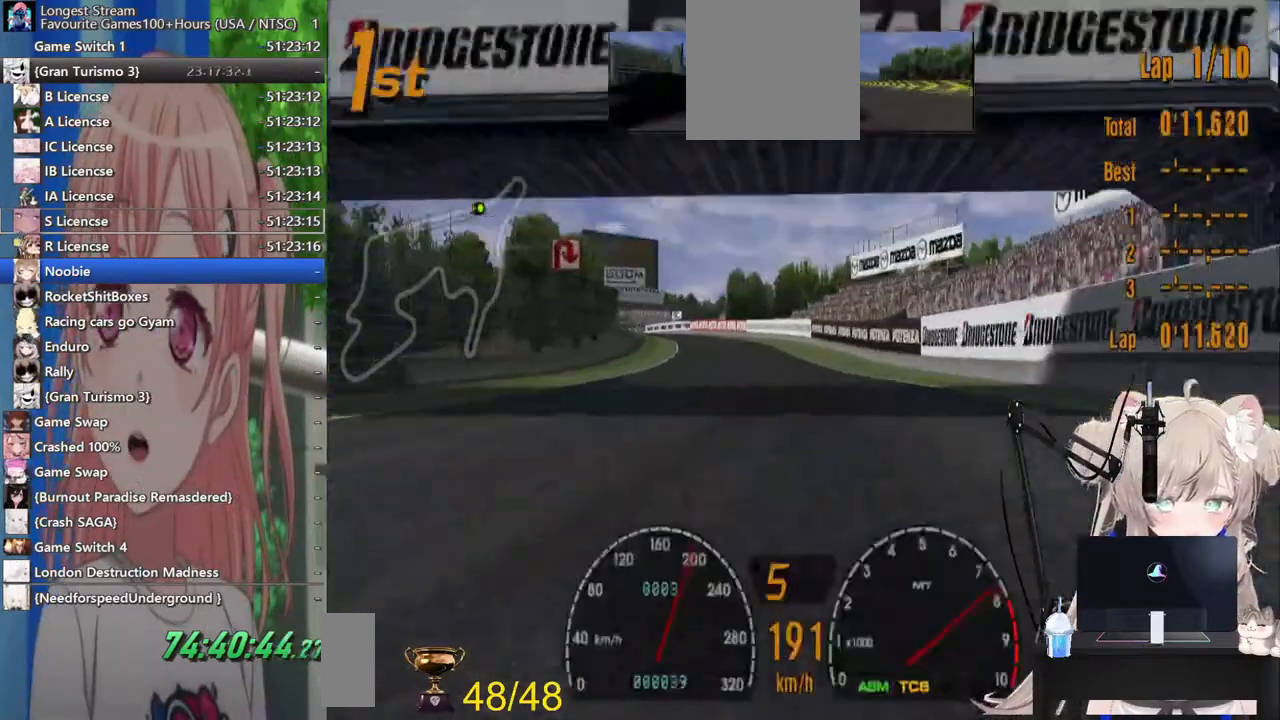
{"dt_ms": 500, "buttons": ["R2"], "left_stick": "center", "right_stick": "center", "events": []}
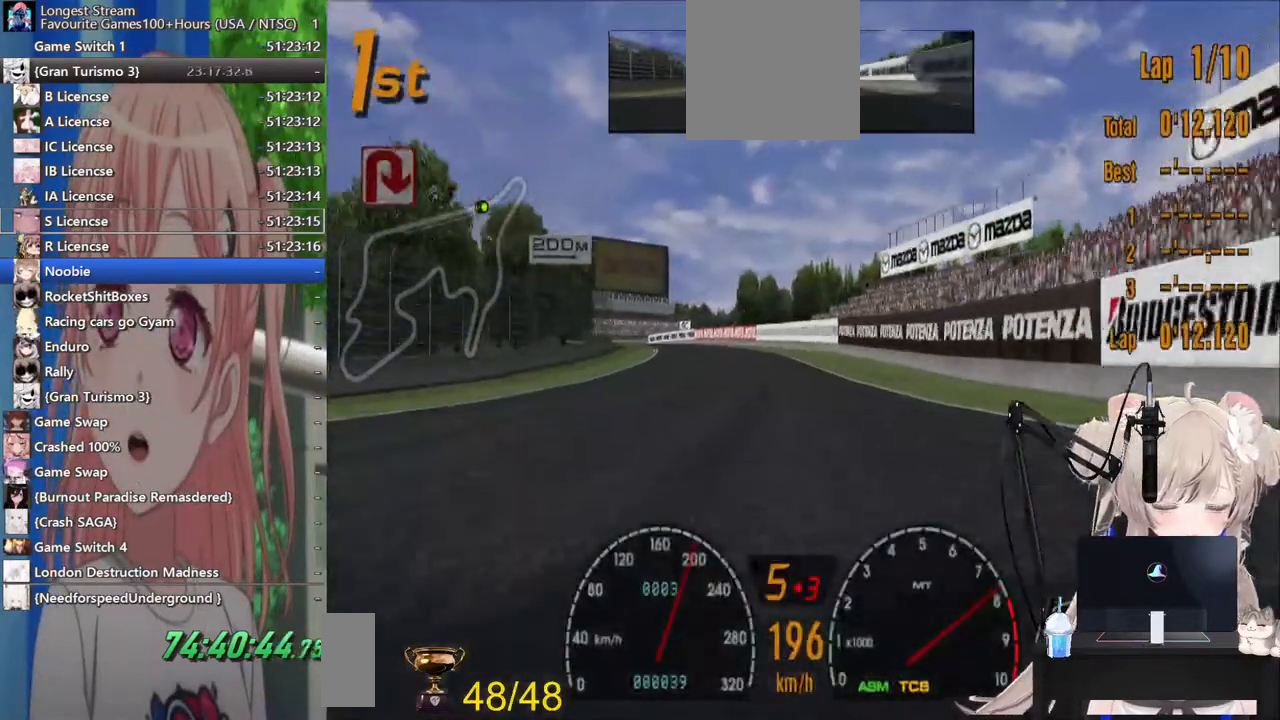
{"dt_ms": 500, "buttons": ["R2"], "left_stick": "left", "right_stick": "center", "events": [[400, "left_stick", "left"]]}
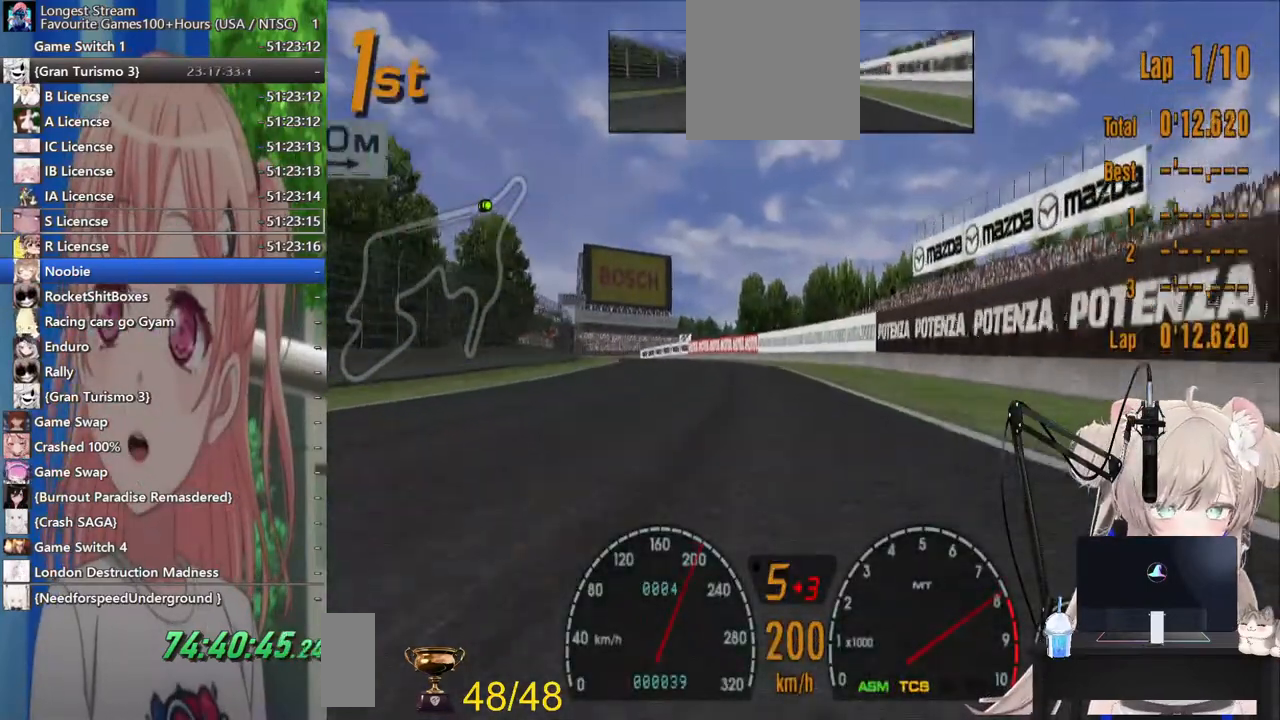
{"dt_ms": 500, "buttons": ["R2"], "left_stick": "left", "right_stick": "center", "events": []}
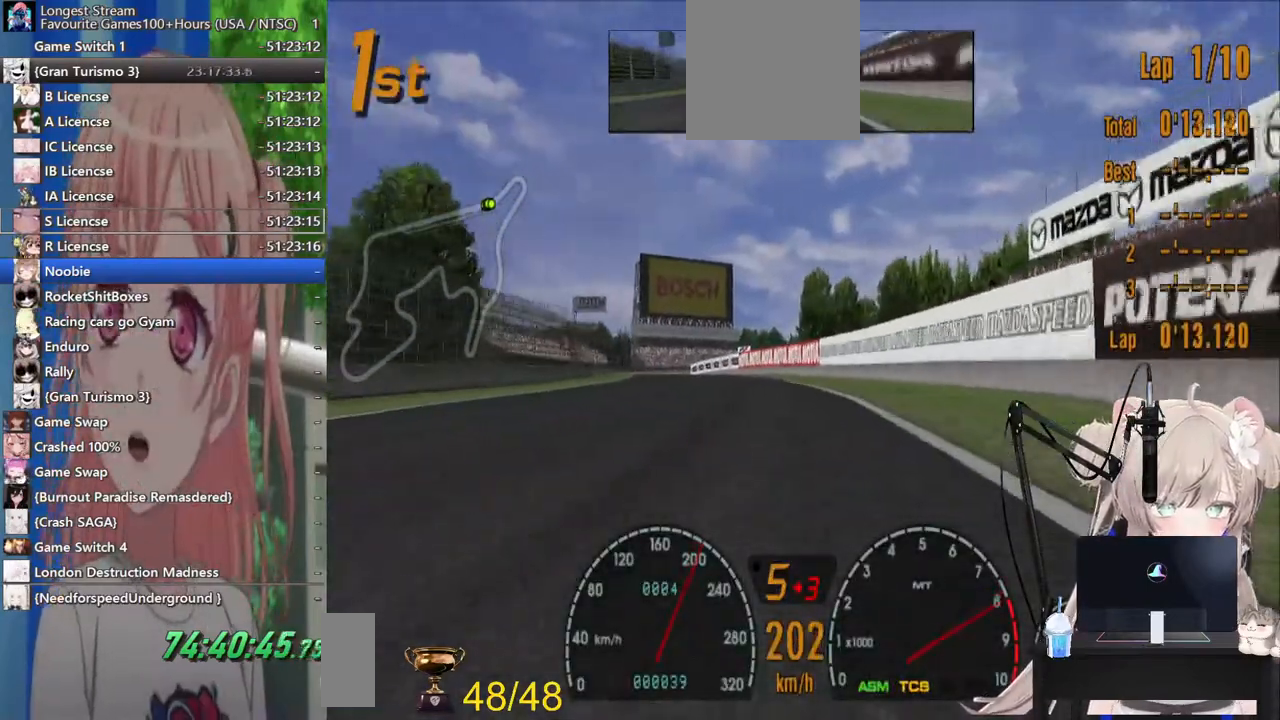
{"dt_ms": 500, "buttons": ["R2"], "left_stick": "center", "right_stick": "center", "events": [[350, "left_stick", "center"]]}
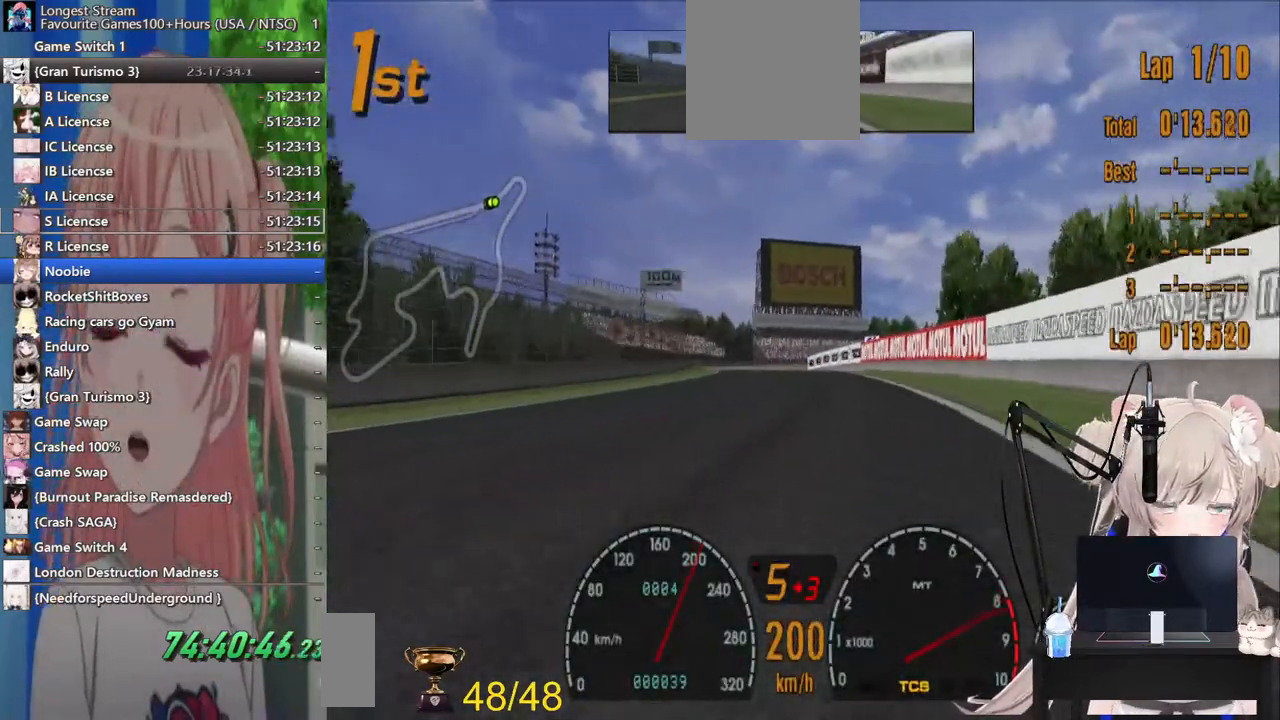
{"dt_ms": 500, "buttons": ["R2"], "left_stick": "left", "right_stick": "center", "events": [[400, "left_stick", "left"]]}
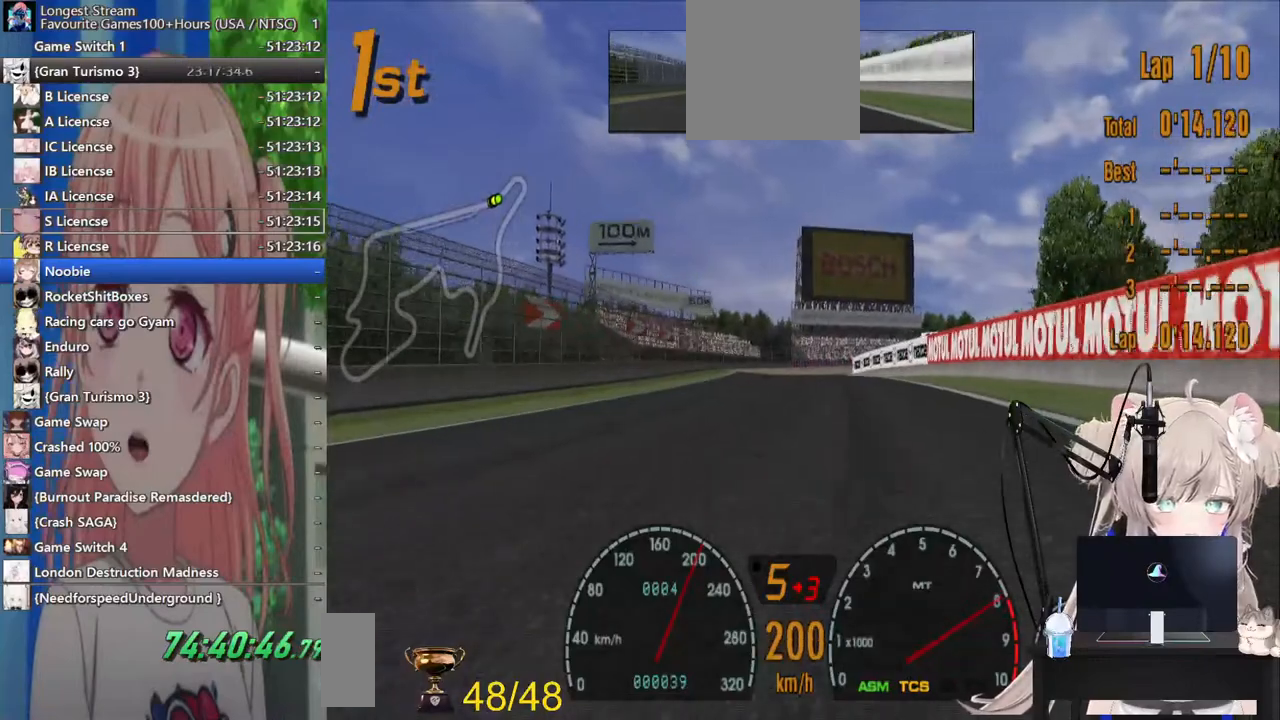
{"dt_ms": 500, "buttons": ["R2"], "left_stick": "center", "right_stick": "center", "events": [[17, "CROSS", "down"], [117, "left_stick", "center"], [217, "CROSS", "up"]]}
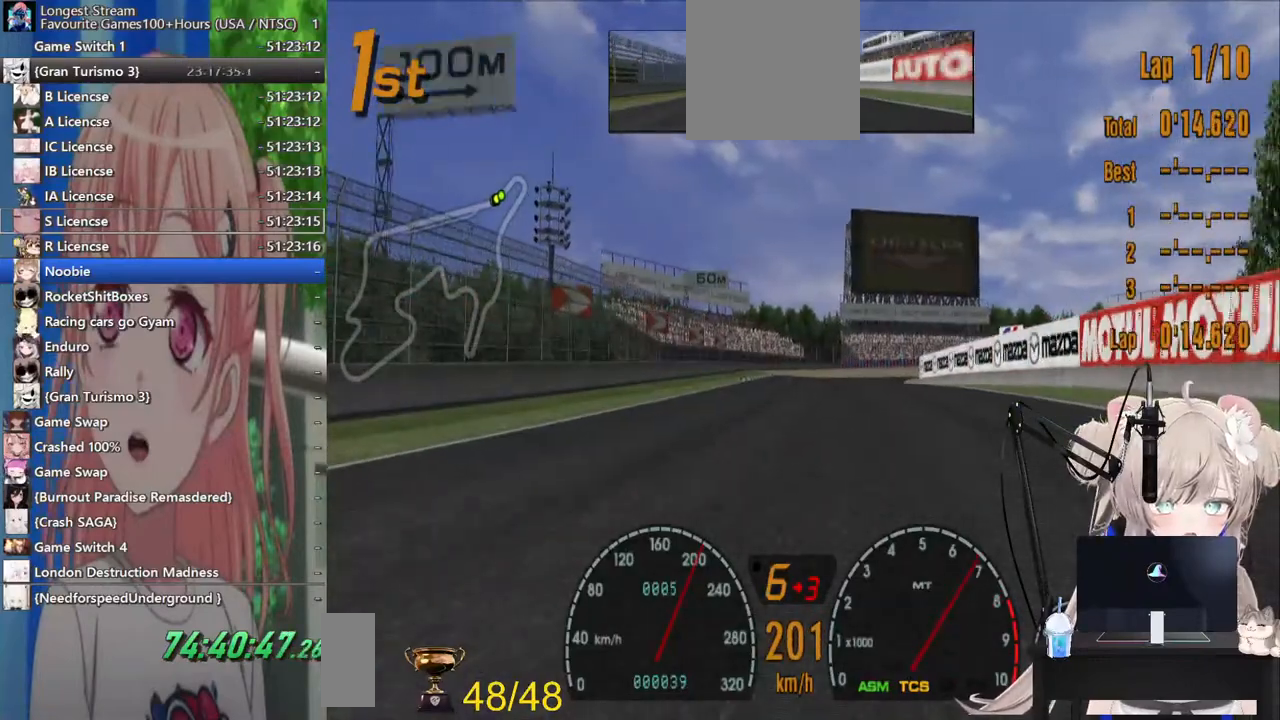
{"dt_ms": 500, "buttons": ["R2"], "left_stick": "center", "right_stick": "center", "events": []}